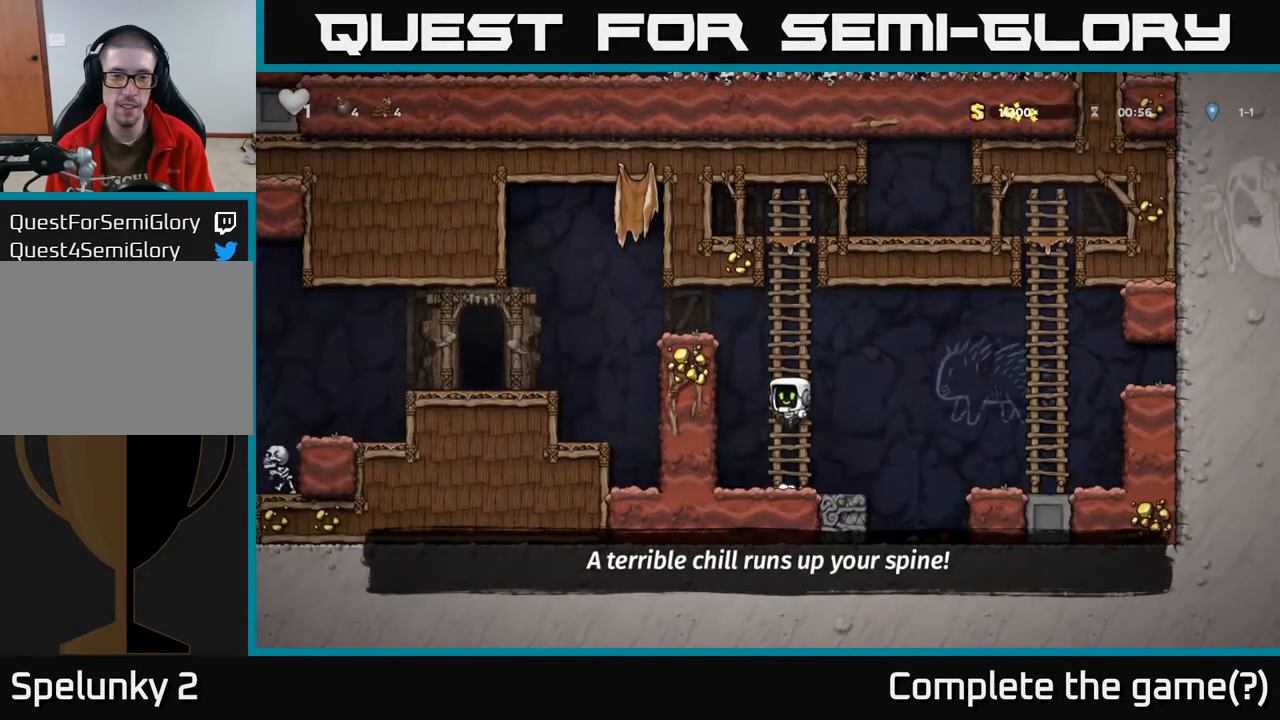
Gameplay with a controller (Xbox layout); each line is a JSON object with the inputs held at the frame after it. "events" lists button and stick changes between this image and that frame as [ms after this image, input, new state], when the widget could be followed in between.
{"buttons": ["A", "DPAD_LEFT"], "left_stick": "center", "right_stick": "center", "events": [[50, "A", "down"], [50, "DPAD_UP", "up"], [283, "A", "up"], [500, "A", "down"]]}
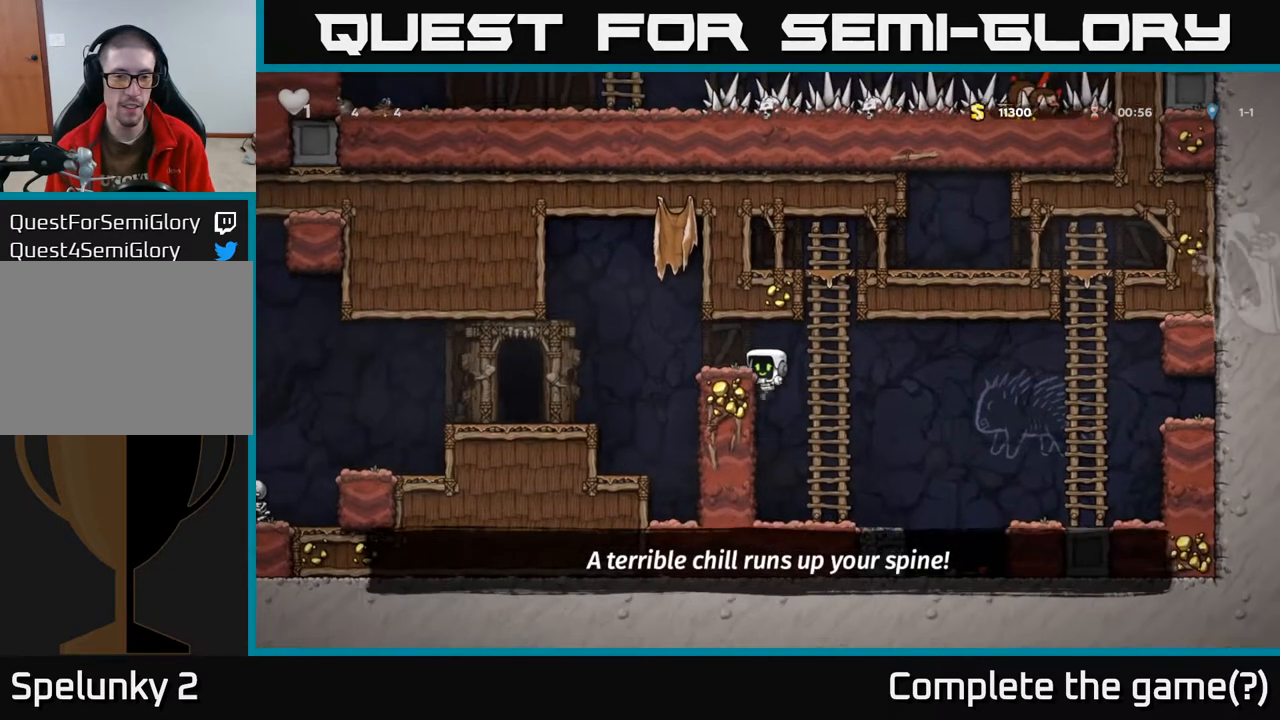
{"buttons": ["DPAD_LEFT"], "left_stick": "center", "right_stick": "center", "events": [[133, "A", "up"]]}
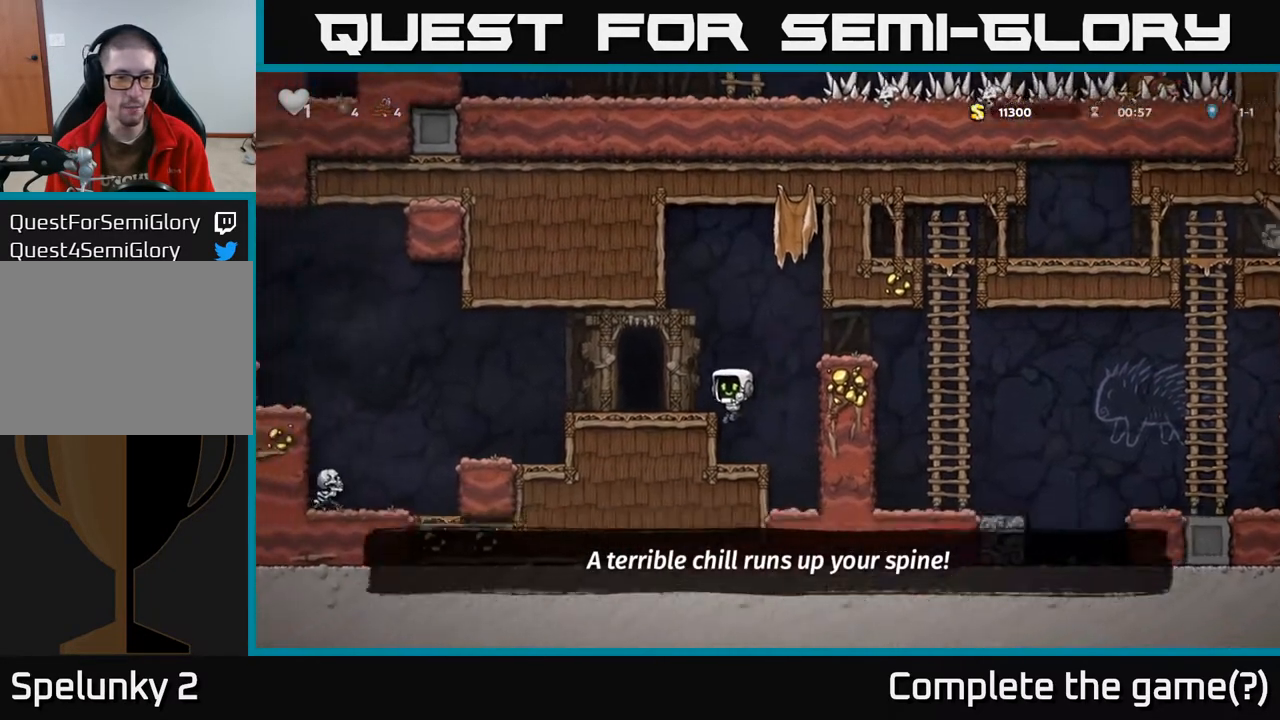
{"buttons": ["DPAD_LEFT"], "left_stick": "center", "right_stick": "center", "events": [[150, "DPAD_LEFT", "up"], [183, "L2", "down"], [283, "L2", "up"], [300, "A", "down"], [400, "DPAD_LEFT", "down"], [450, "A", "up"]]}
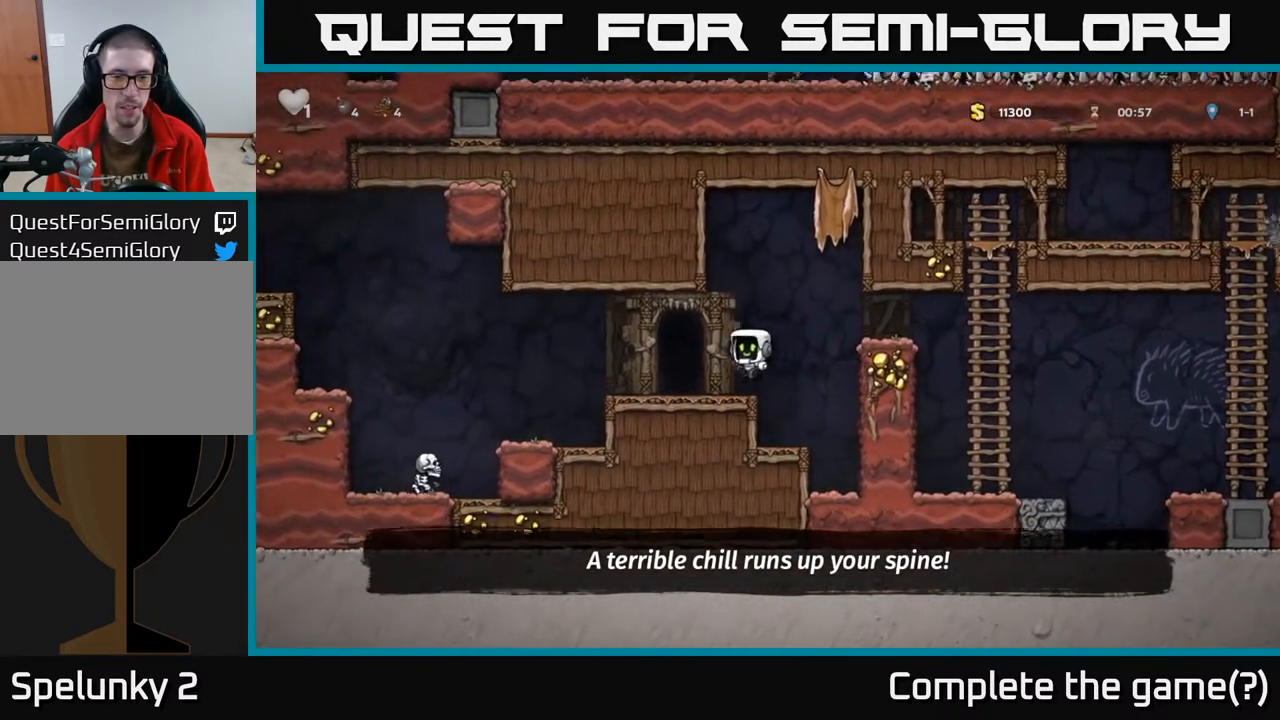
{"buttons": ["L2"], "left_stick": "center", "right_stick": "center", "events": [[50, "DPAD_LEFT", "up"], [183, "L2", "down"], [250, "L2", "up"], [333, "L2", "down"], [433, "L2", "up"], [500, "L2", "down"]]}
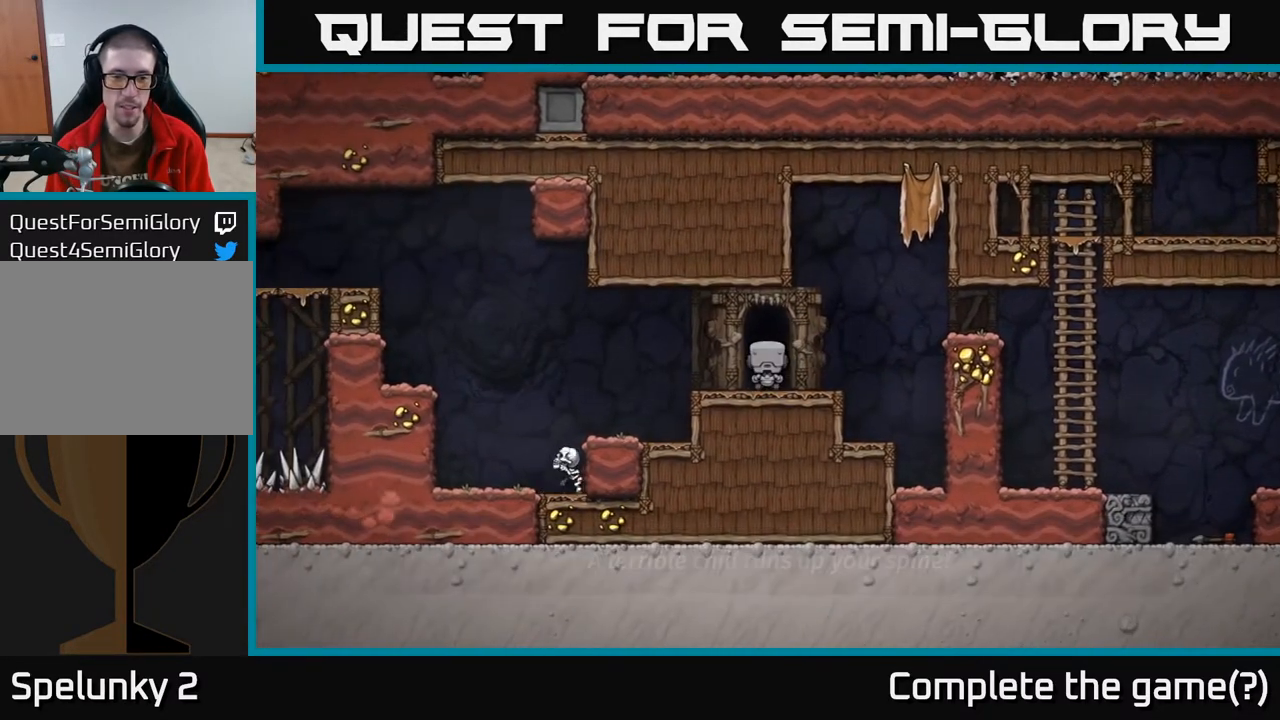
{"buttons": [], "left_stick": "center", "right_stick": "center", "events": [[83, "L2", "up"], [167, "L2", "down"], [283, "L2", "up"], [400, "L2", "down"], [467, "L2", "up"]]}
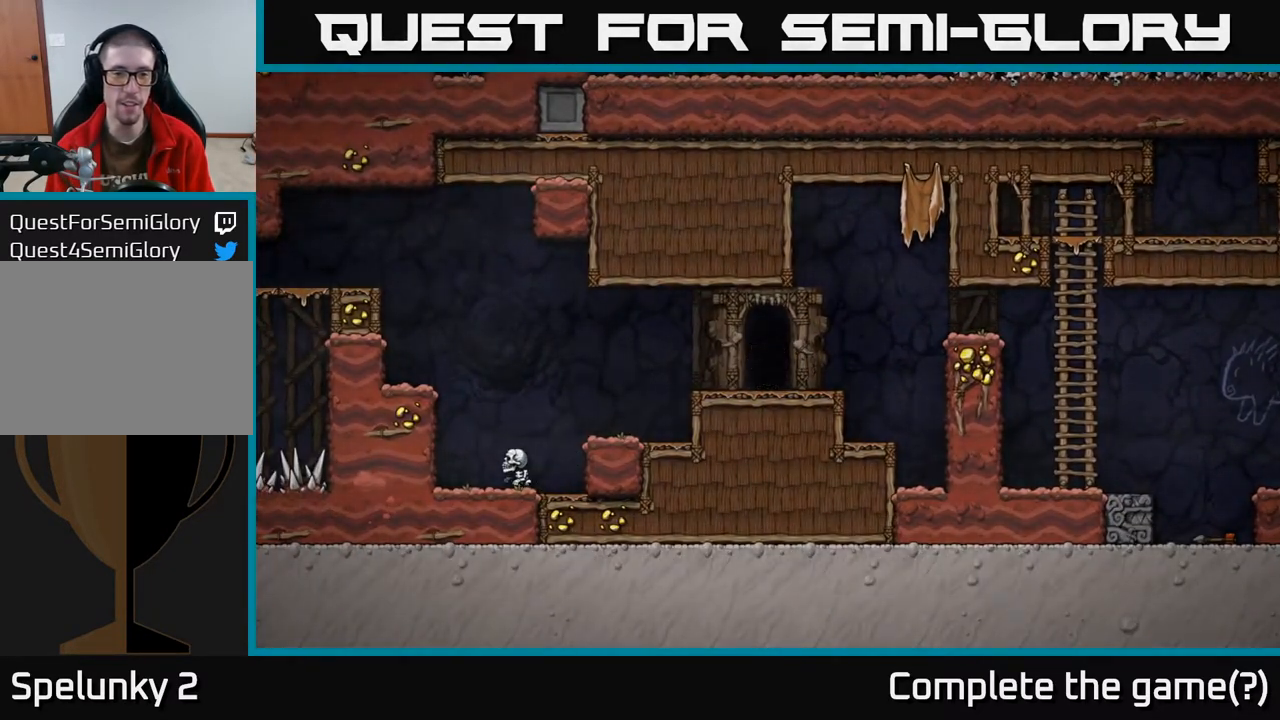
{"buttons": [], "left_stick": "center", "right_stick": "center", "events": []}
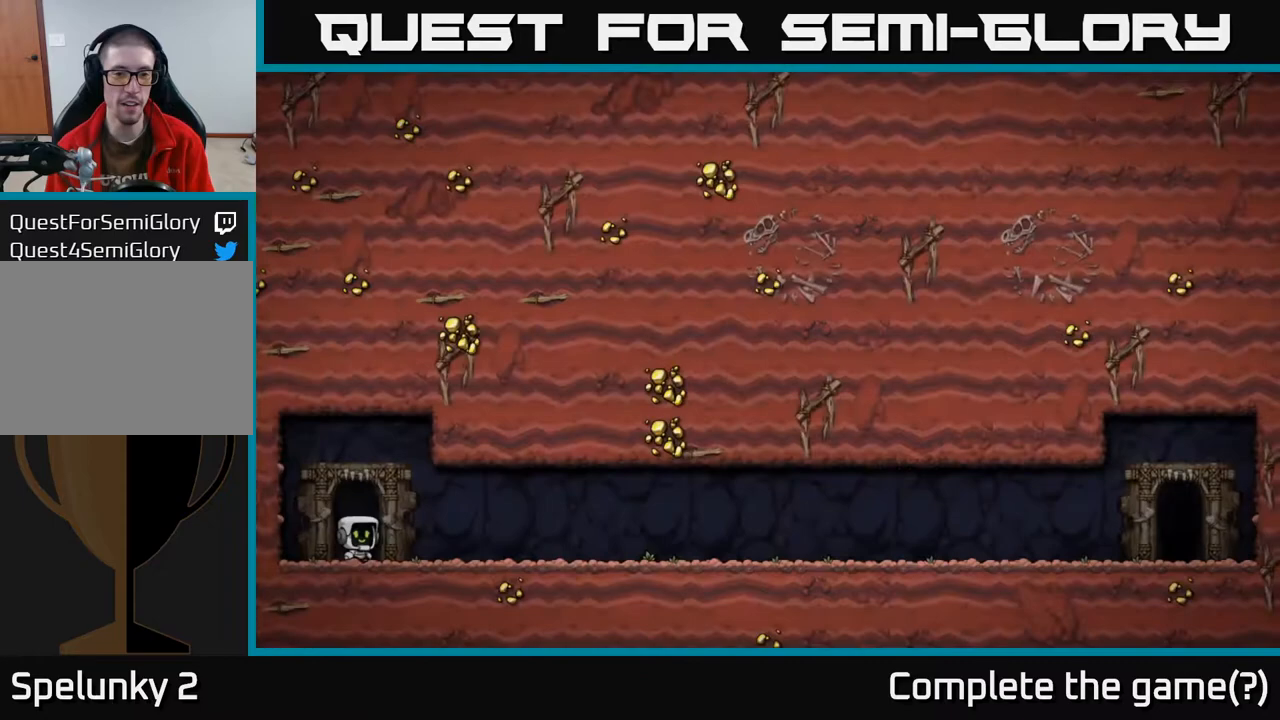
{"buttons": ["A"], "left_stick": "center", "right_stick": "center", "events": [[267, "A", "down"], [317, "A", "up"], [483, "A", "down"]]}
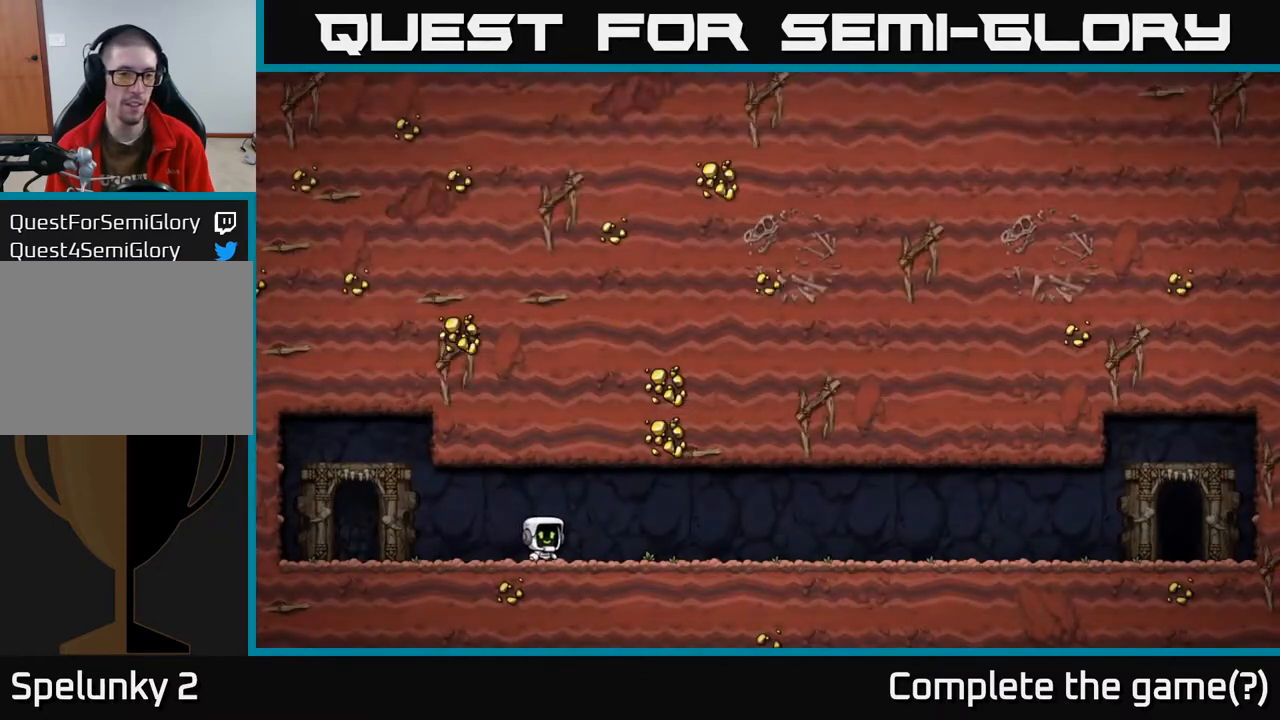
{"buttons": [], "left_stick": "center", "right_stick": "center", "events": [[50, "A", "up"]]}
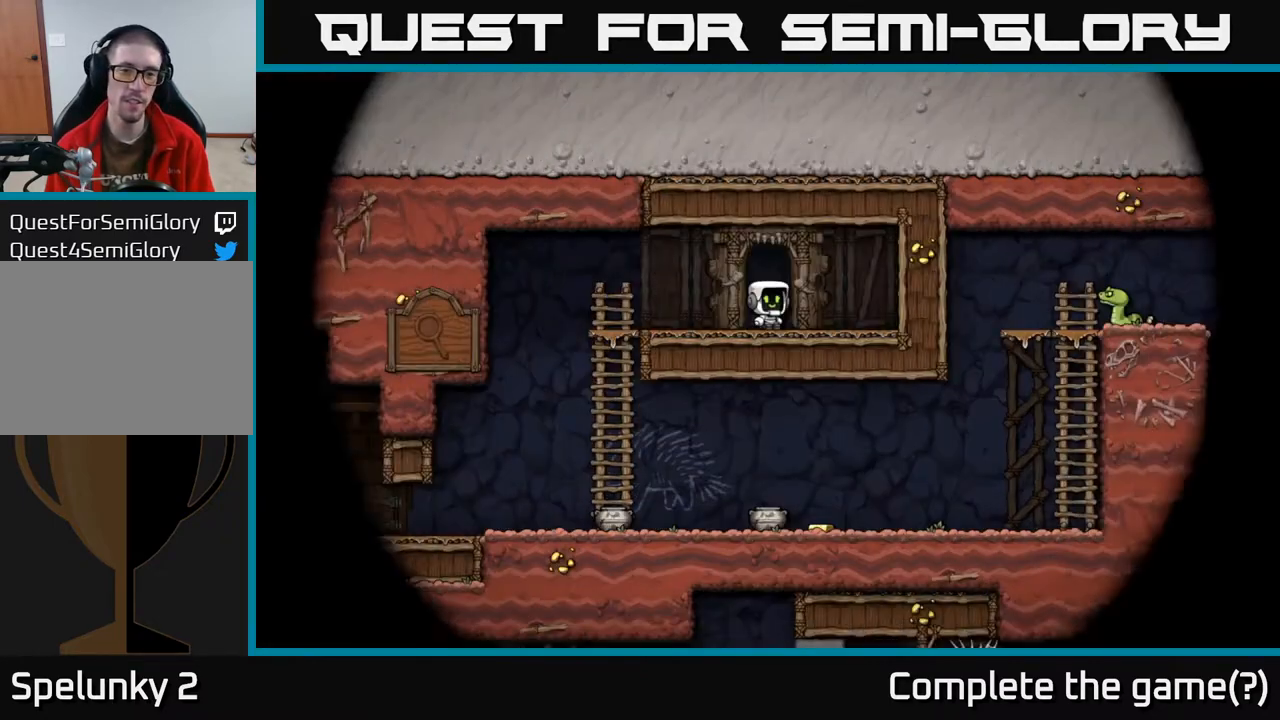
{"buttons": ["DPAD_LEFT"], "left_stick": "center", "right_stick": "center", "events": [[500, "DPAD_LEFT", "down"]]}
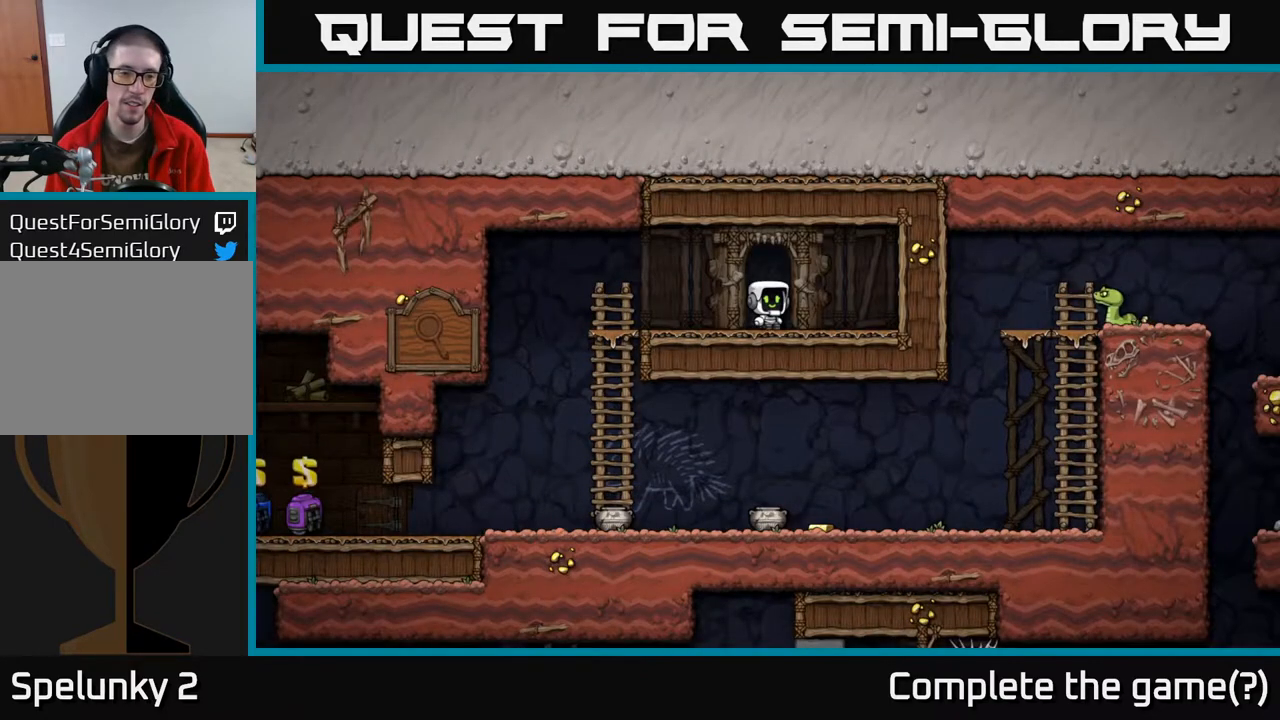
{"buttons": ["DPAD_LEFT"], "left_stick": "center", "right_stick": "center", "events": []}
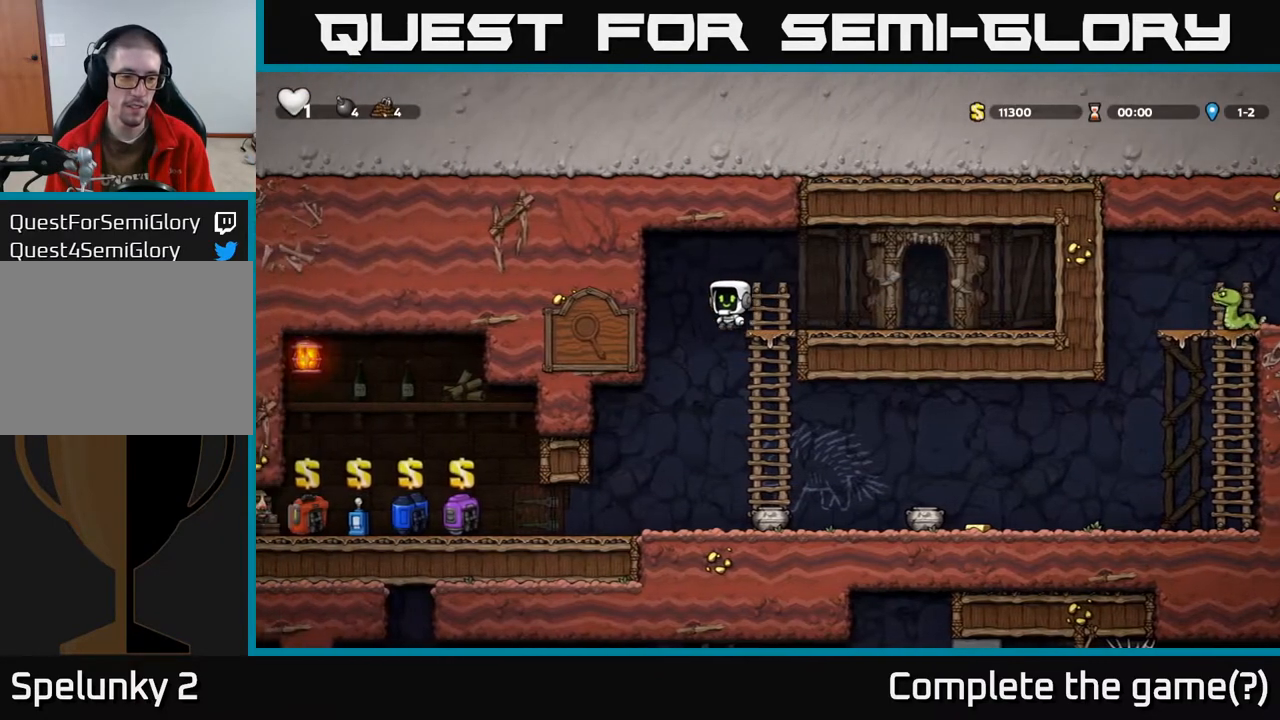
{"buttons": [], "left_stick": "center", "right_stick": "center", "events": [[17, "DPAD_LEFT", "up"]]}
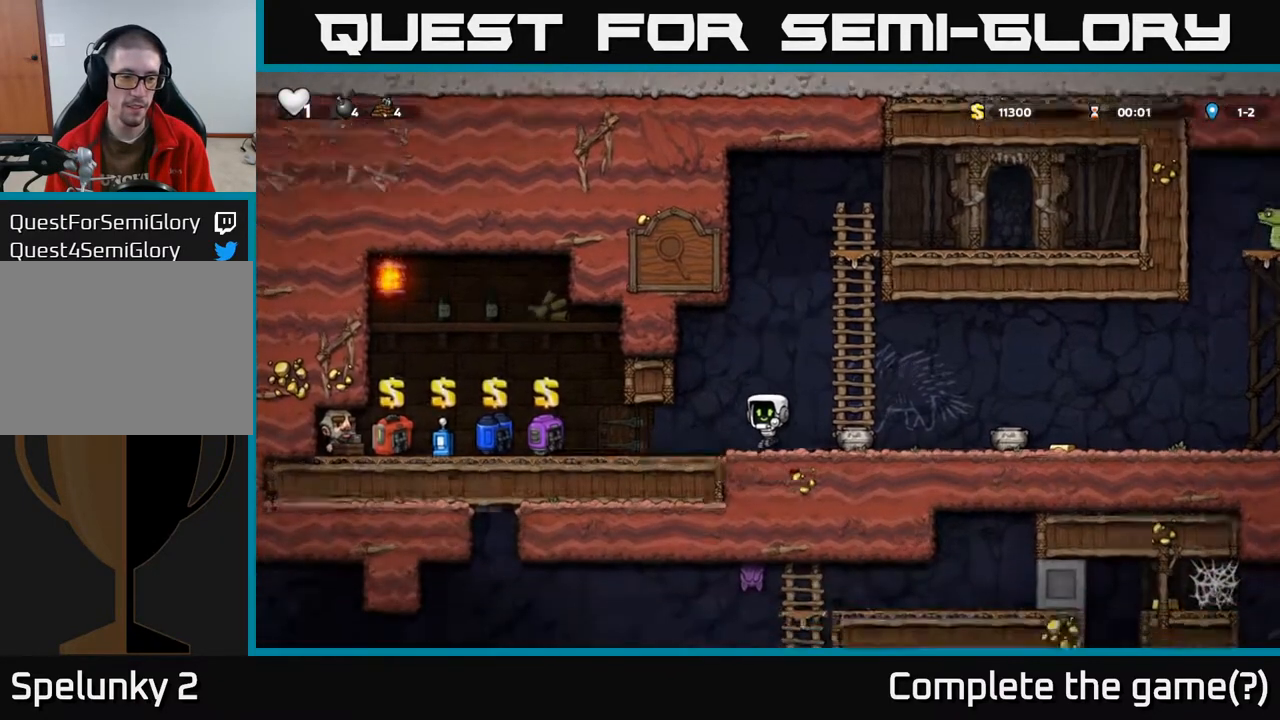
{"buttons": [], "left_stick": "center", "right_stick": "center", "events": []}
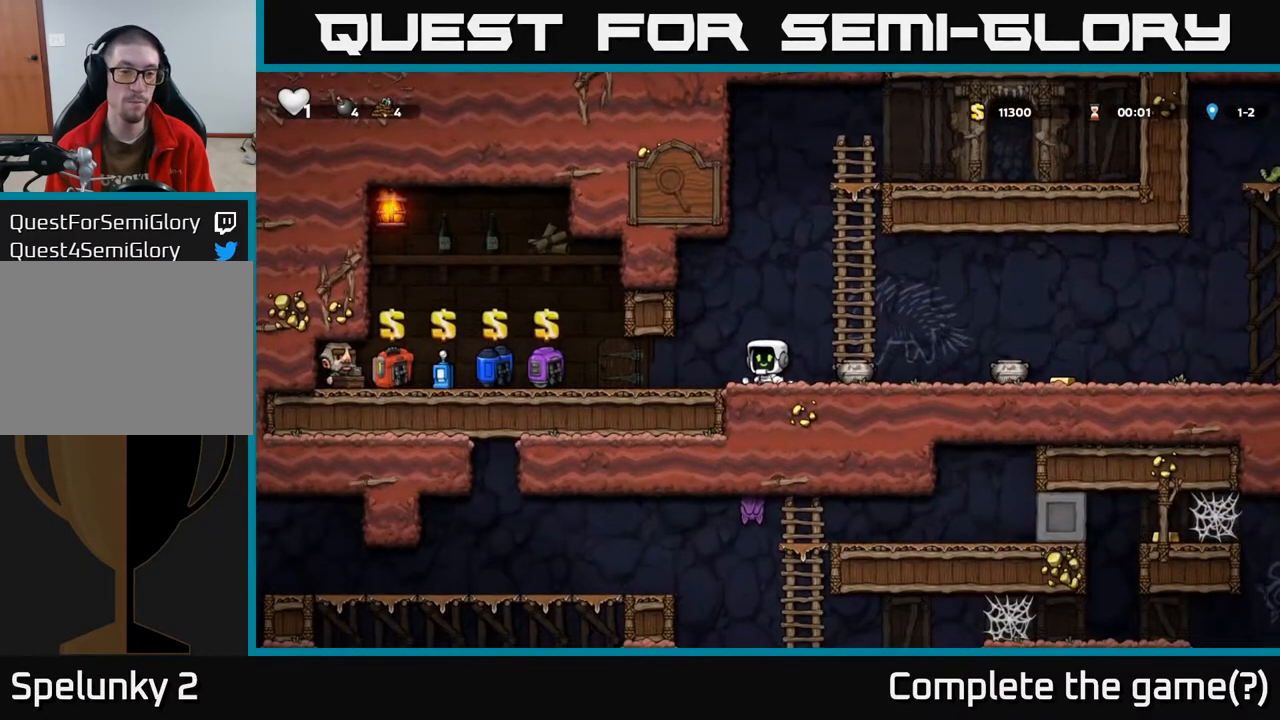
{"buttons": [], "left_stick": "center", "right_stick": "center", "events": []}
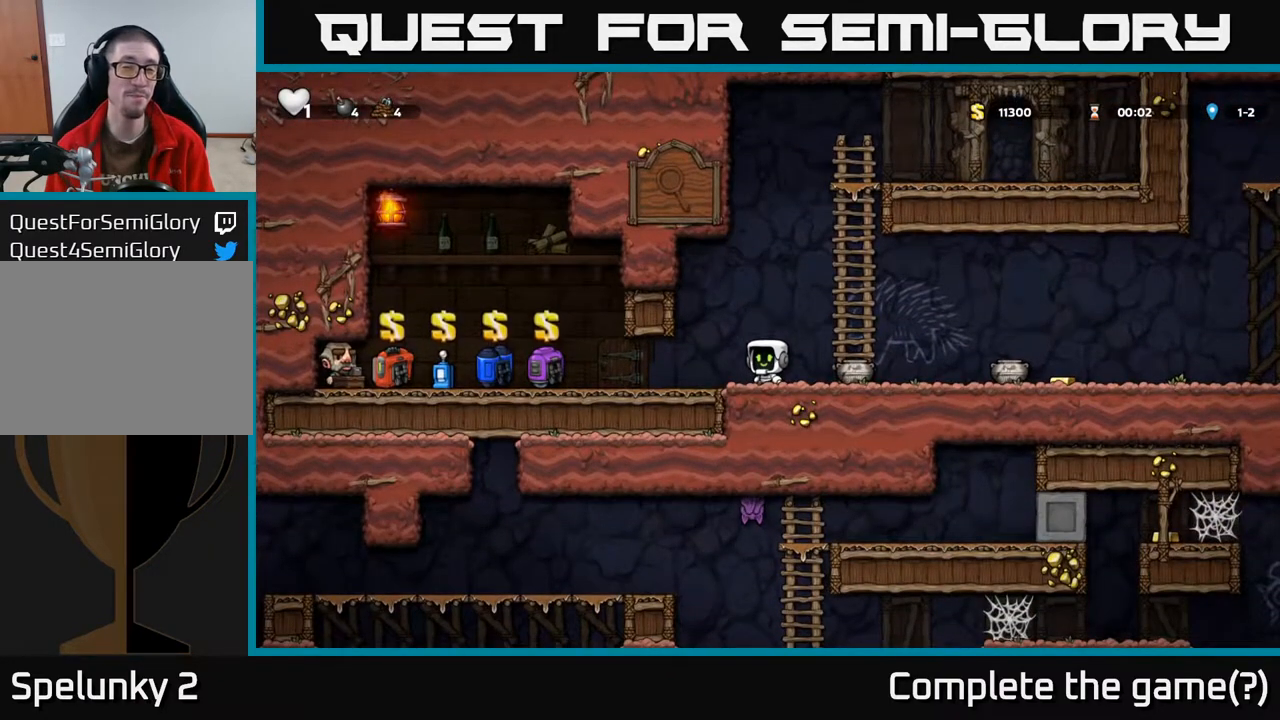
{"buttons": ["DPAD_LEFT"], "left_stick": "center", "right_stick": "center", "events": [[233, "DPAD_LEFT", "down"]]}
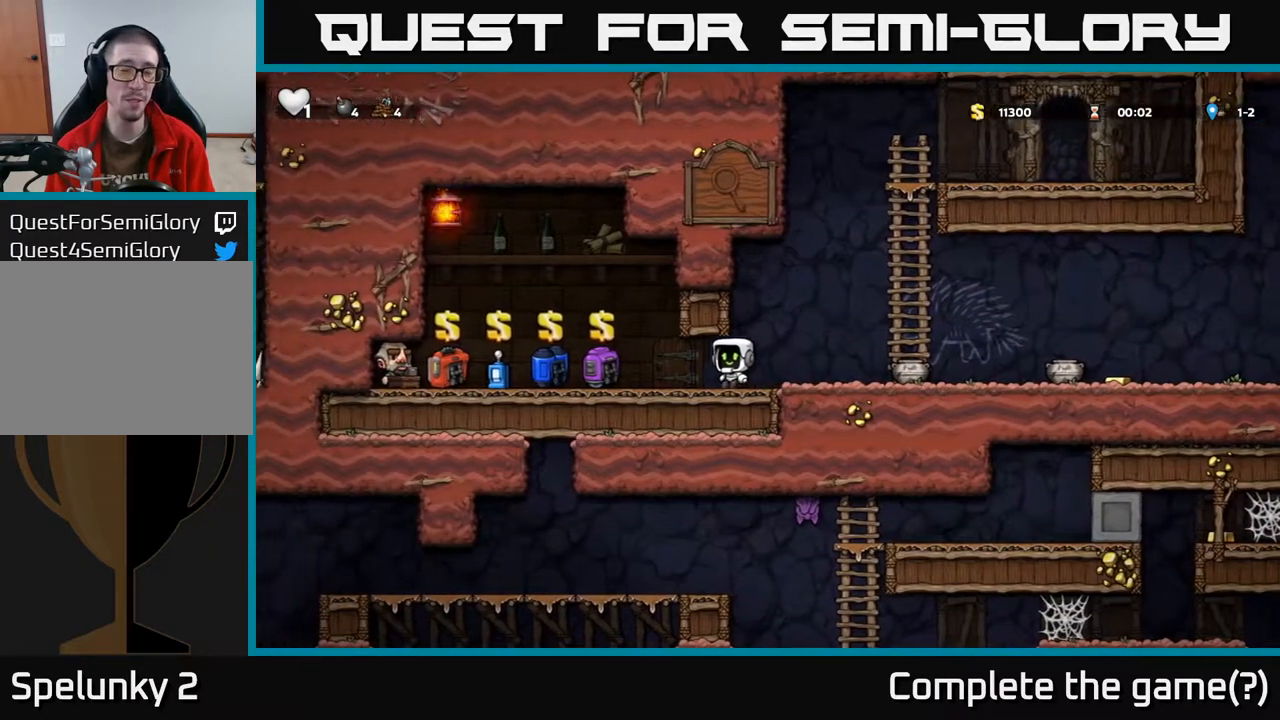
{"buttons": [], "left_stick": "center", "right_stick": "center", "events": [[383, "DPAD_LEFT", "up"]]}
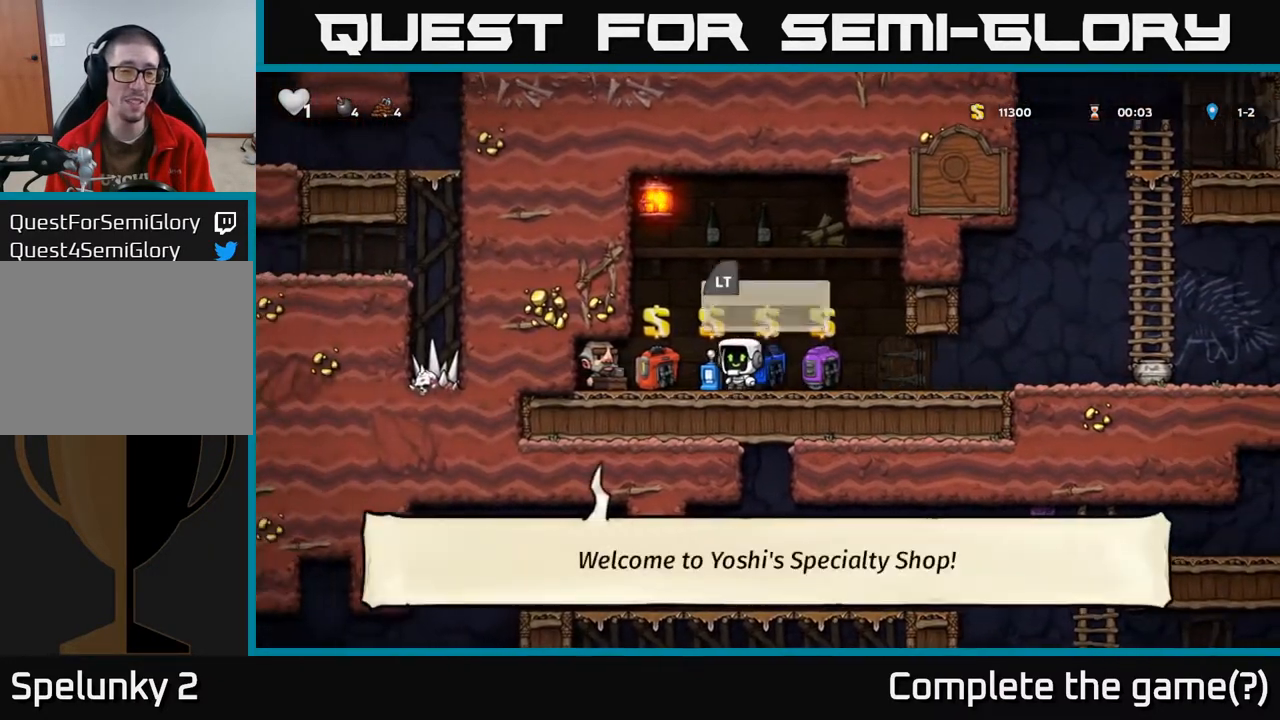
{"buttons": [], "left_stick": "center", "right_stick": "center", "events": [[417, "DPAD_RIGHT", "down"], [500, "DPAD_RIGHT", "up"]]}
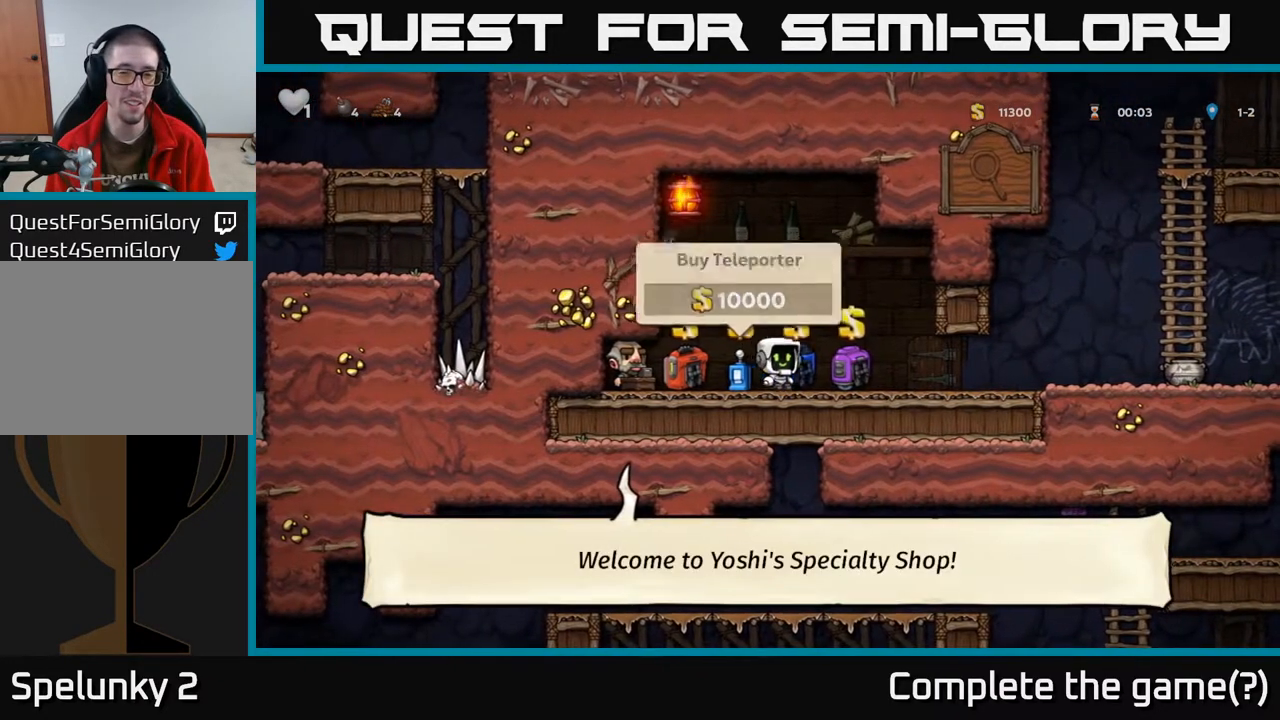
{"buttons": [], "left_stick": "center", "right_stick": "center", "events": []}
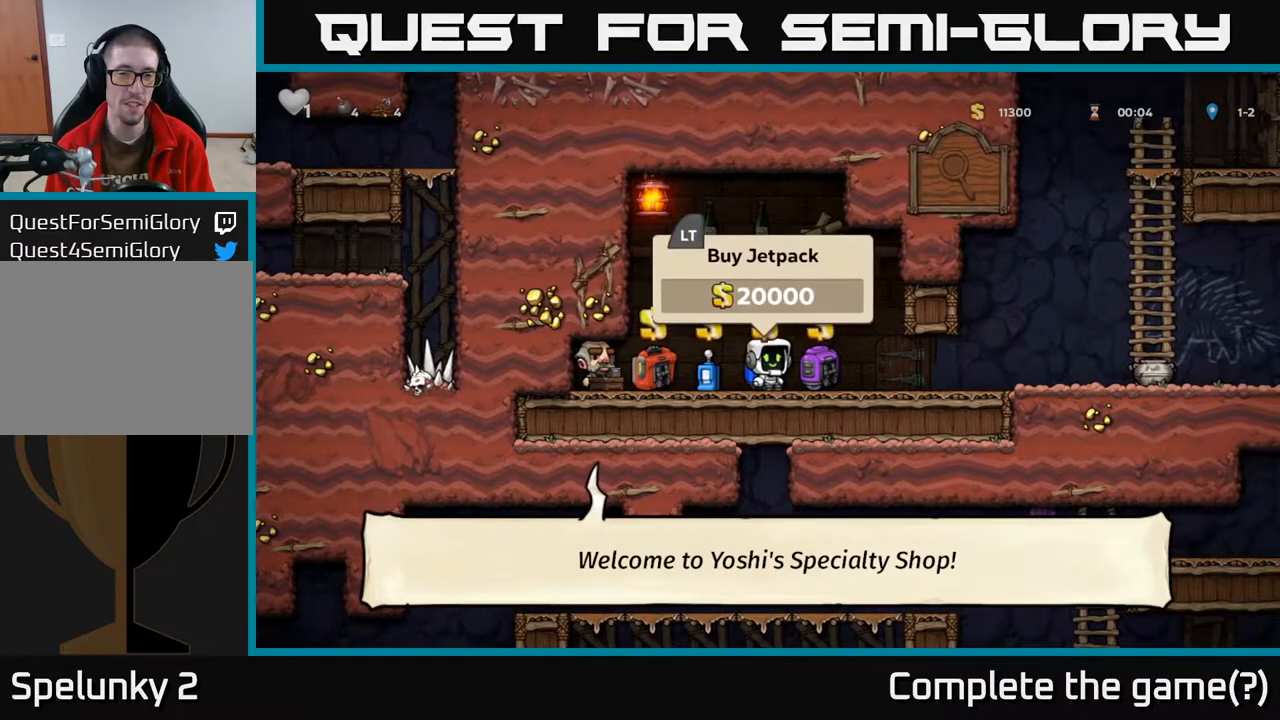
{"buttons": ["DPAD_DOWN"], "left_stick": "center", "right_stick": "center", "events": [[500, "DPAD_DOWN", "down"]]}
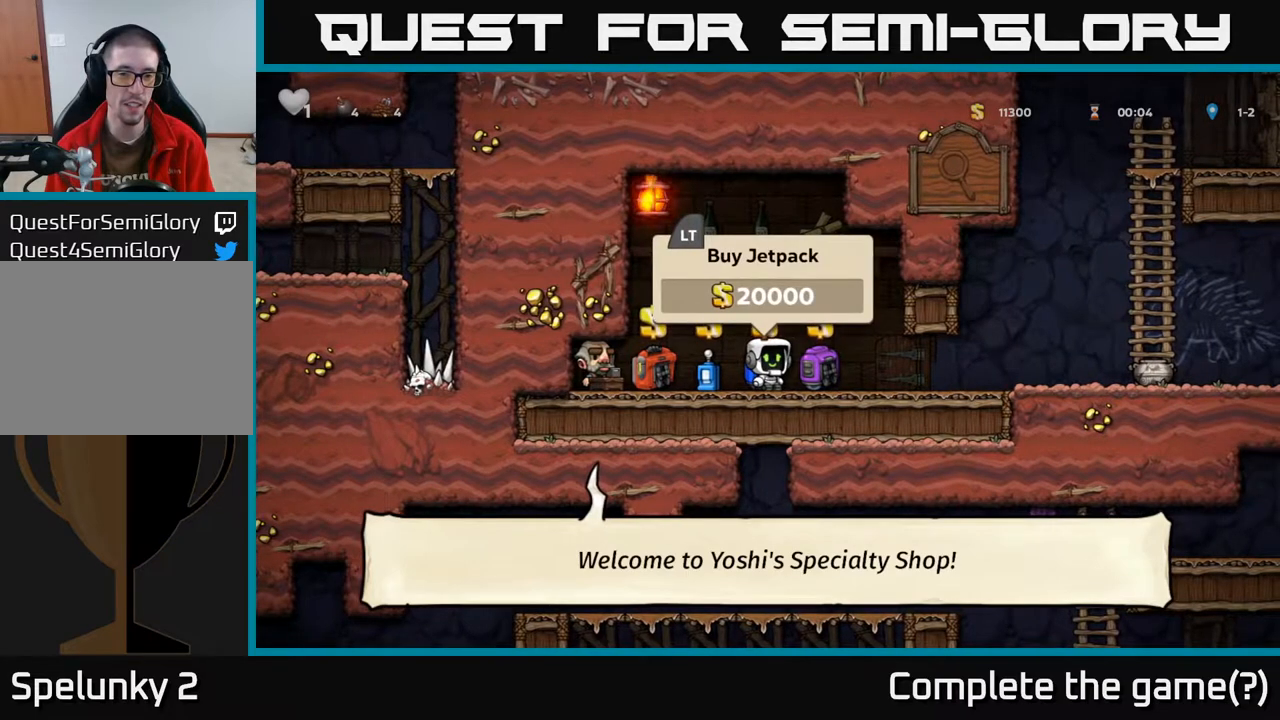
{"buttons": [], "left_stick": "center", "right_stick": "center", "events": [[83, "X", "down"], [183, "X", "up"], [233, "DPAD_DOWN", "up"]]}
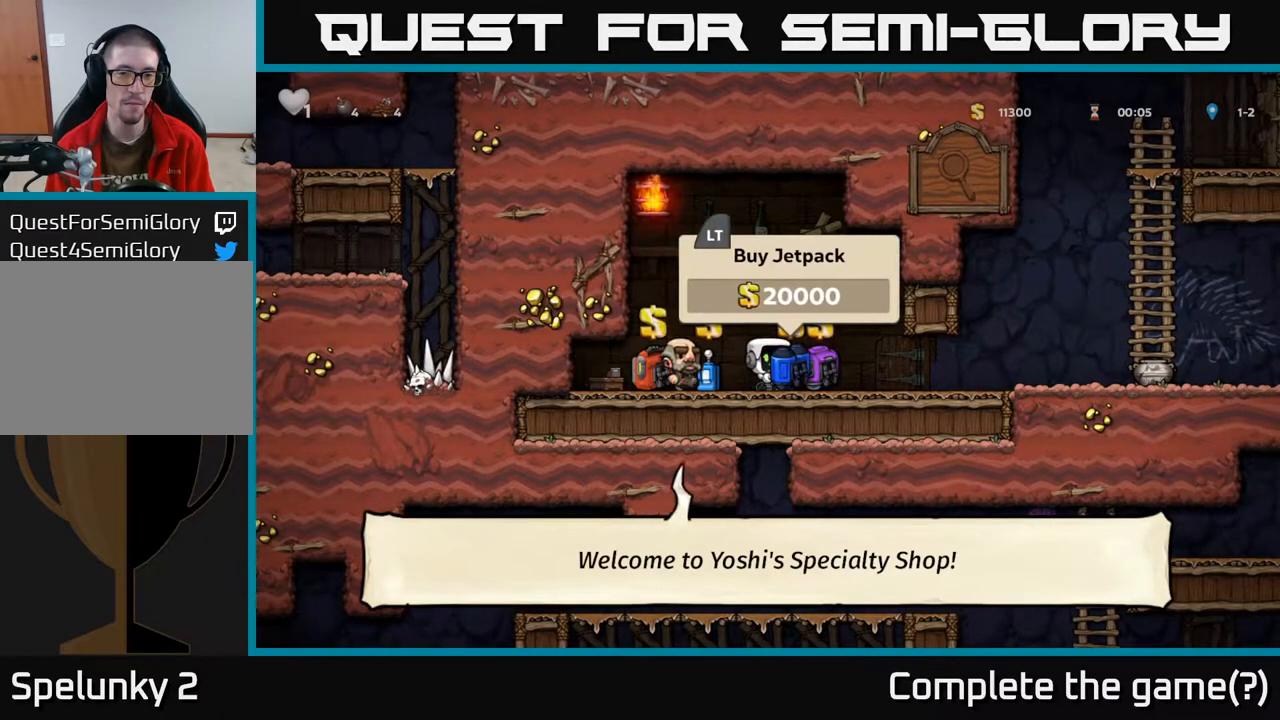
{"buttons": [], "left_stick": "center", "right_stick": "center", "events": []}
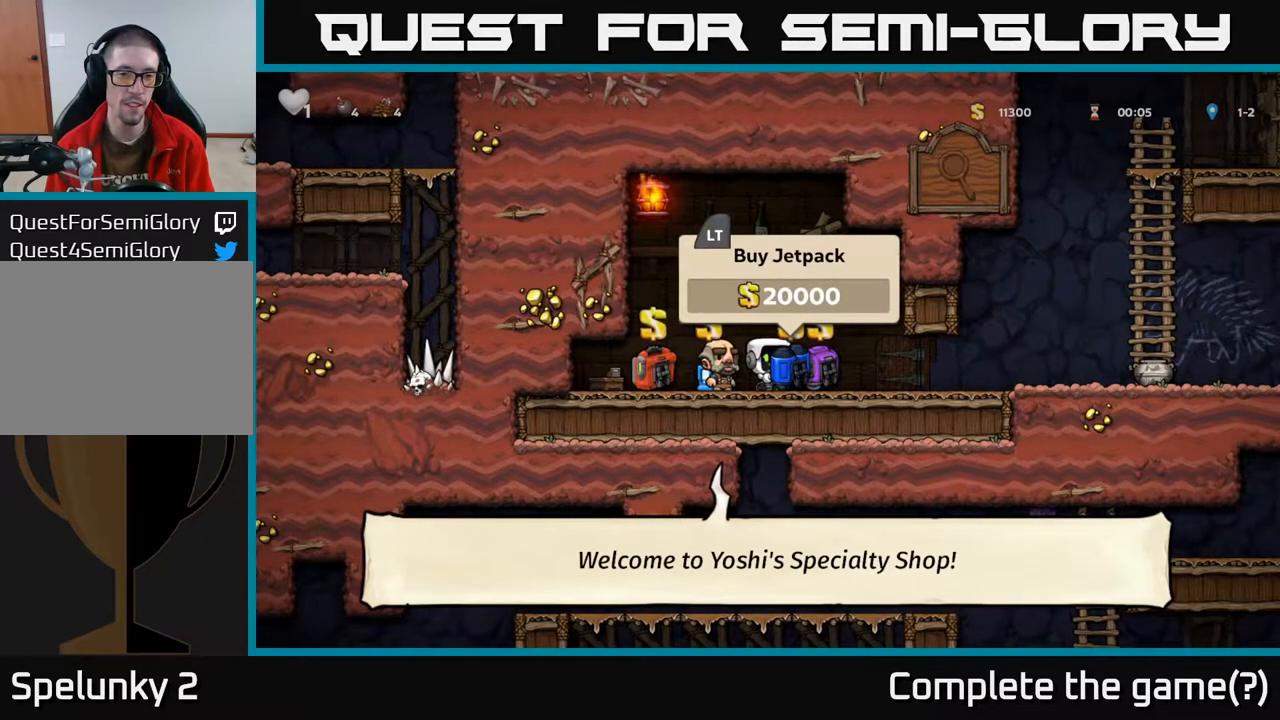
{"buttons": ["DPAD_LEFT"], "left_stick": "center", "right_stick": "center", "events": [[317, "DPAD_LEFT", "down"]]}
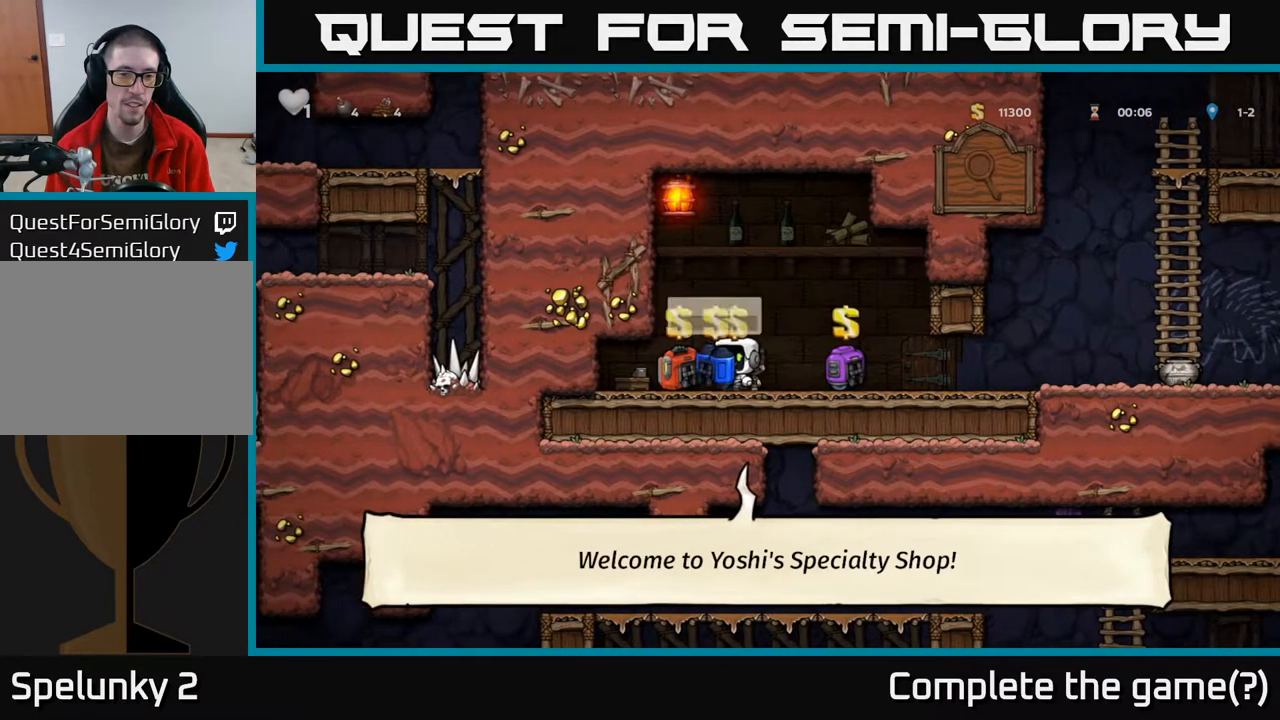
{"buttons": [], "left_stick": "center", "right_stick": "center", "events": [[450, "DPAD_LEFT", "up"]]}
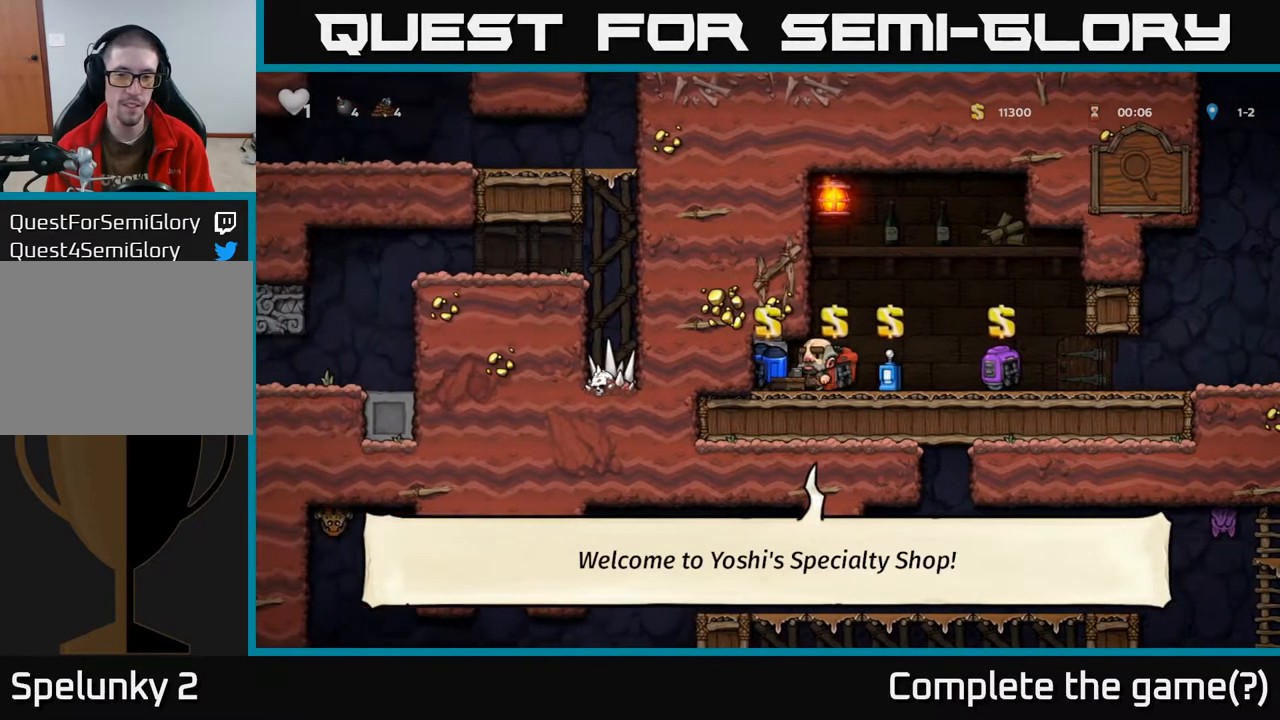
{"buttons": ["DPAD_RIGHT"], "left_stick": "center", "right_stick": "center", "events": [[283, "DPAD_RIGHT", "down"]]}
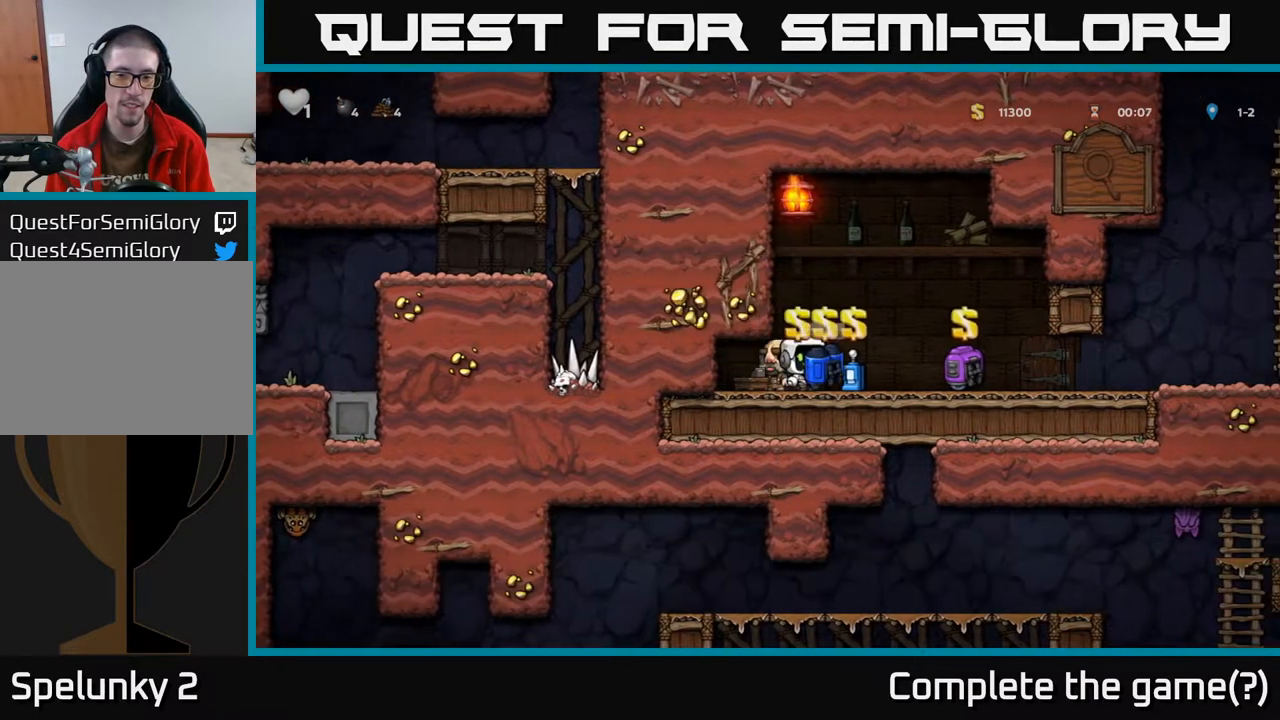
{"buttons": ["DPAD_RIGHT"], "left_stick": "center", "right_stick": "center", "events": [[17, "A", "down"], [67, "A", "up"]]}
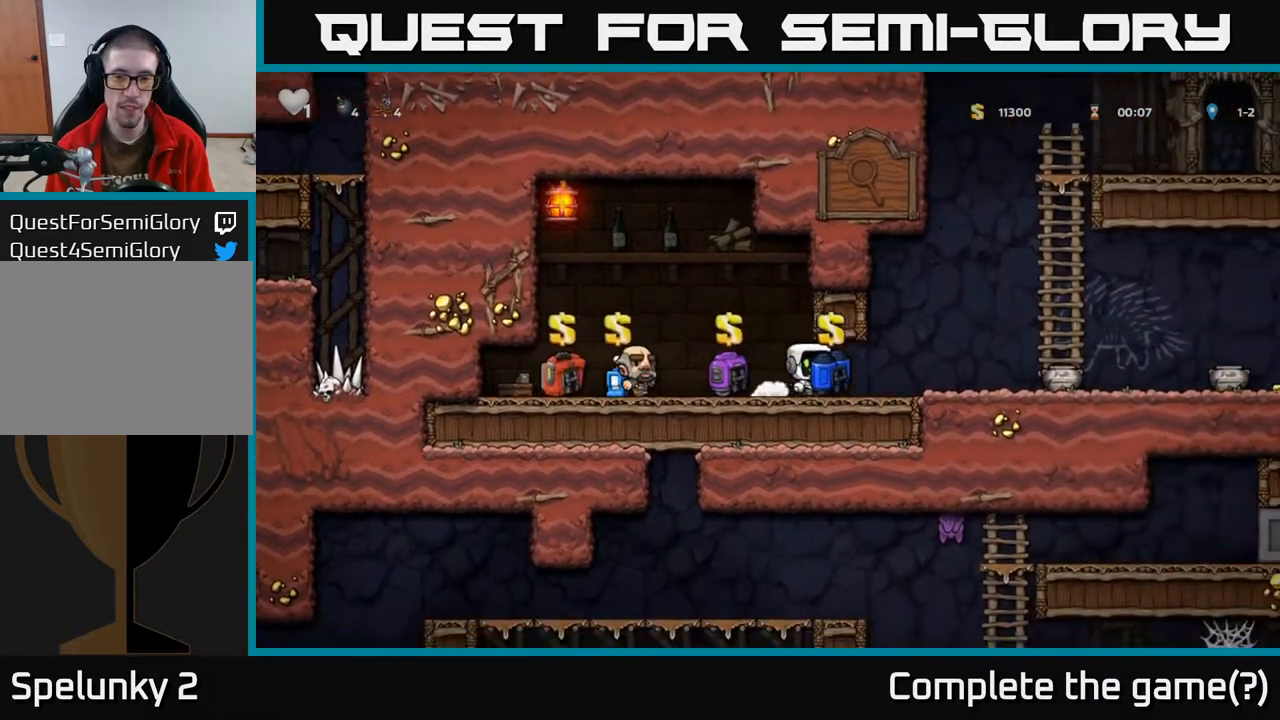
{"buttons": ["A", "DPAD_UP"], "left_stick": "center", "right_stick": "center", "events": [[183, "A", "down"], [283, "A", "up"], [317, "A", "down"], [400, "DPAD_UP", "down"], [483, "DPAD_RIGHT", "up"]]}
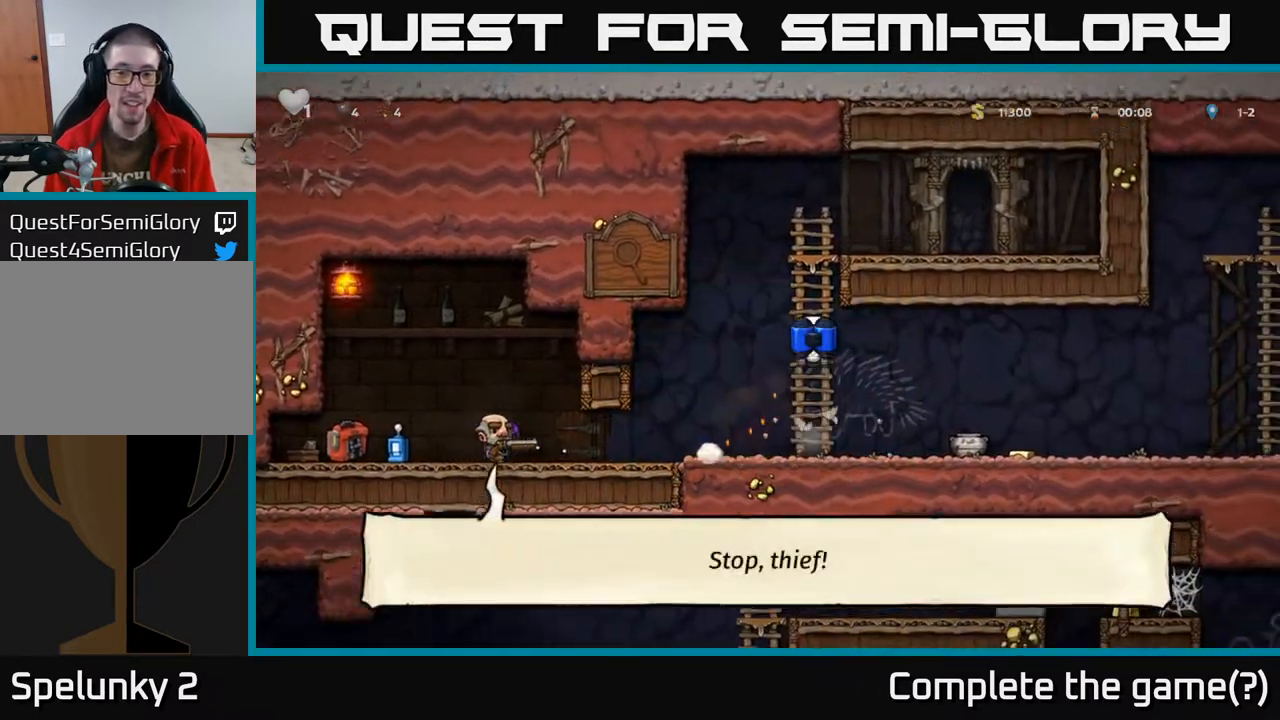
{"buttons": ["A", "DPAD_UP"], "left_stick": "center", "right_stick": "center", "events": [[100, "DPAD_UP", "up"], [417, "A", "up"], [433, "DPAD_UP", "down"], [500, "A", "down"]]}
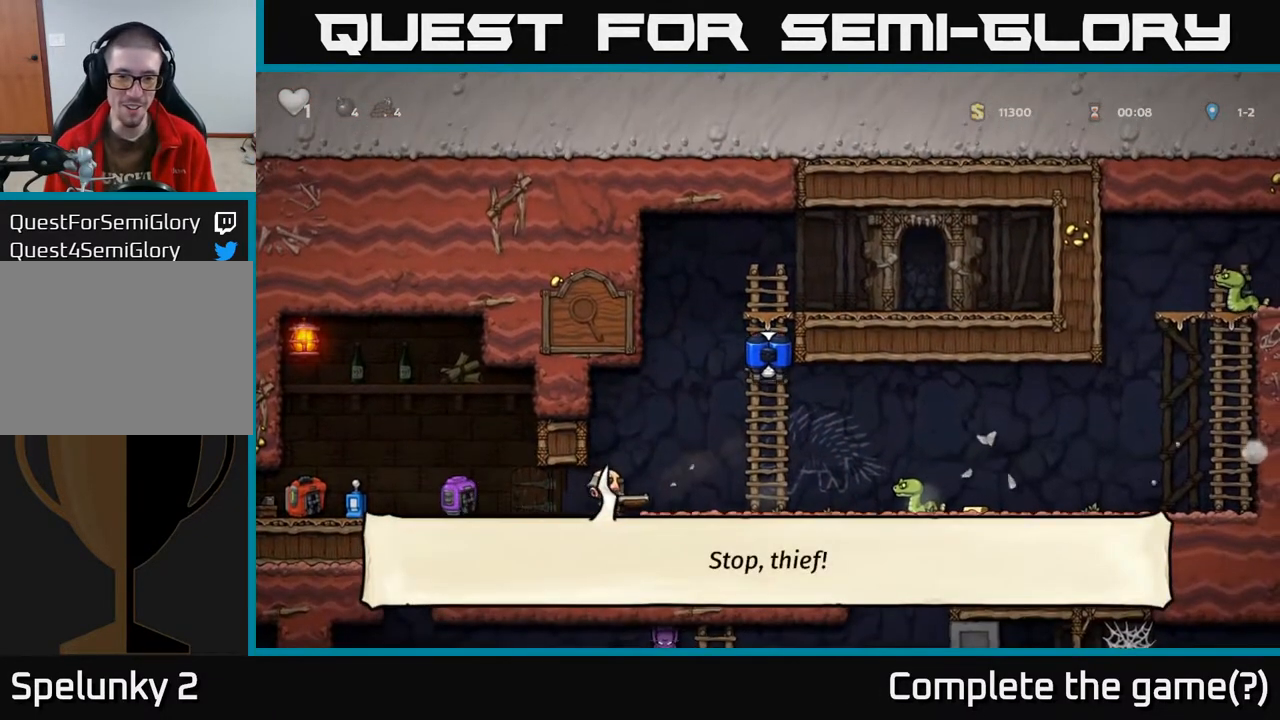
{"buttons": ["DPAD_RIGHT"], "left_stick": "center", "right_stick": "center", "events": [[133, "A", "up"], [183, "DPAD_LEFT", "down"], [233, "DPAD_UP", "up"], [367, "DPAD_LEFT", "up"], [467, "DPAD_RIGHT", "down"]]}
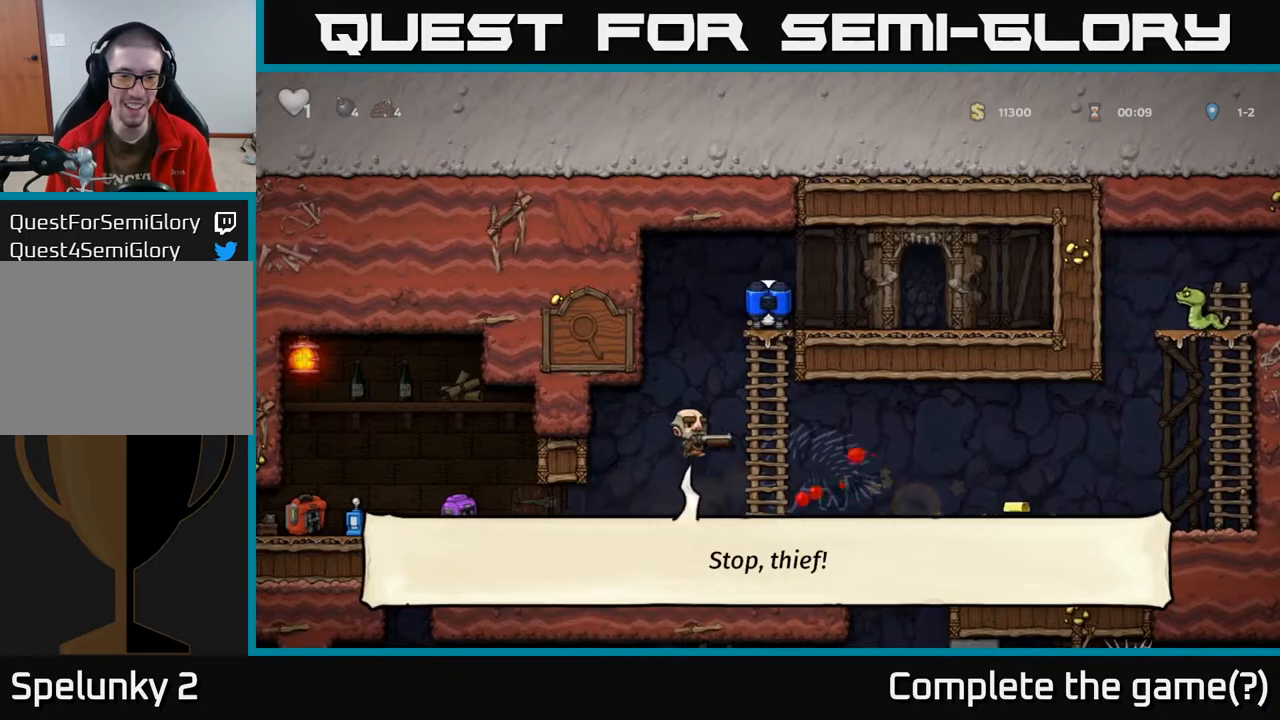
{"buttons": ["DPAD_UP"], "left_stick": "center", "right_stick": "center", "events": [[33, "DPAD_RIGHT", "up"], [83, "DPAD_LEFT", "down"], [183, "A", "down"], [183, "DPAD_LEFT", "up"], [317, "A", "up"], [400, "DPAD_UP", "down"]]}
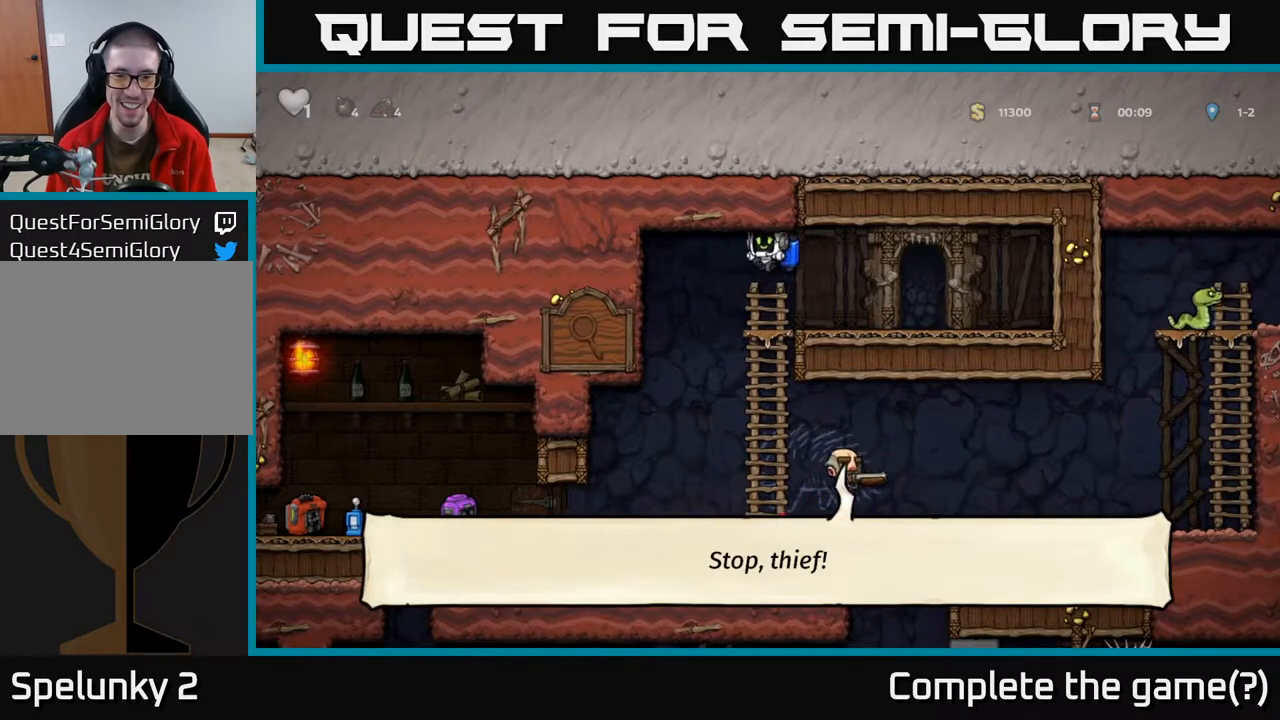
{"buttons": ["DPAD_RIGHT"], "left_stick": "center", "right_stick": "center", "events": [[17, "DPAD_UP", "up"], [467, "DPAD_RIGHT", "down"]]}